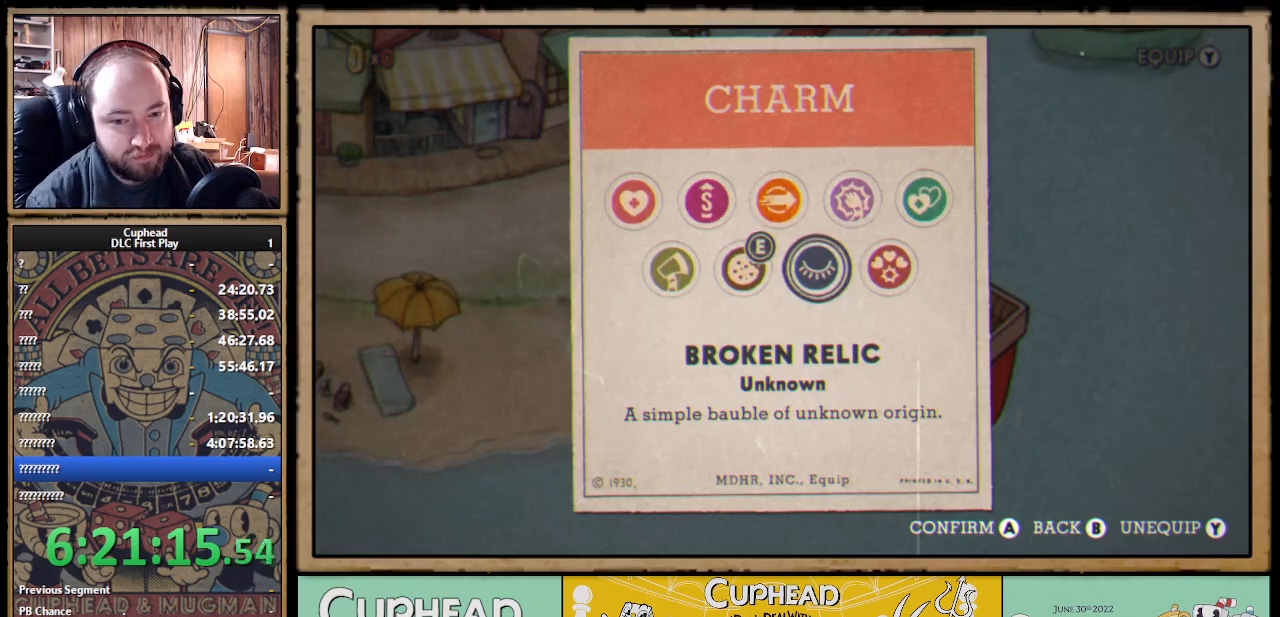
Gameplay with a controller (Xbox layout); each line is a JSON object with the inputs held at the frame after it. "events" lists button and stick changes between this image and that frame as [ms after this image, input, new state], when the widget could be followed in between.
{"buttons": [], "left_stick": "center", "right_stick": "center", "events": [[67, "B", "down"], [200, "B", "up"]]}
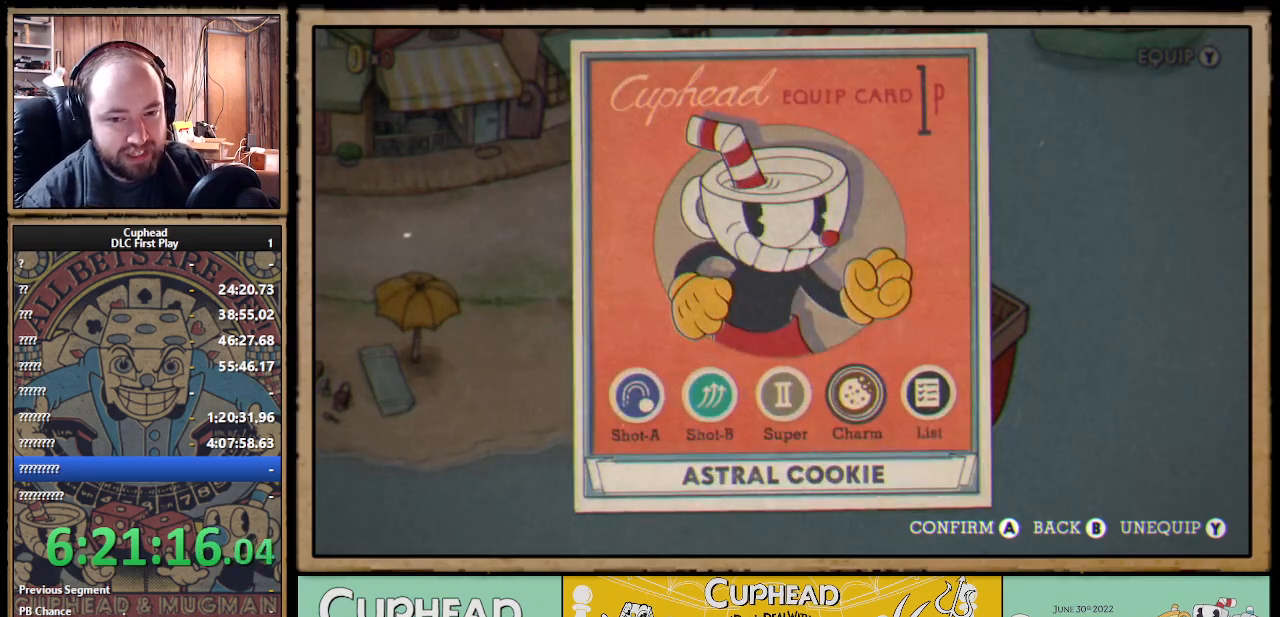
{"buttons": [], "left_stick": "center", "right_stick": "center", "events": []}
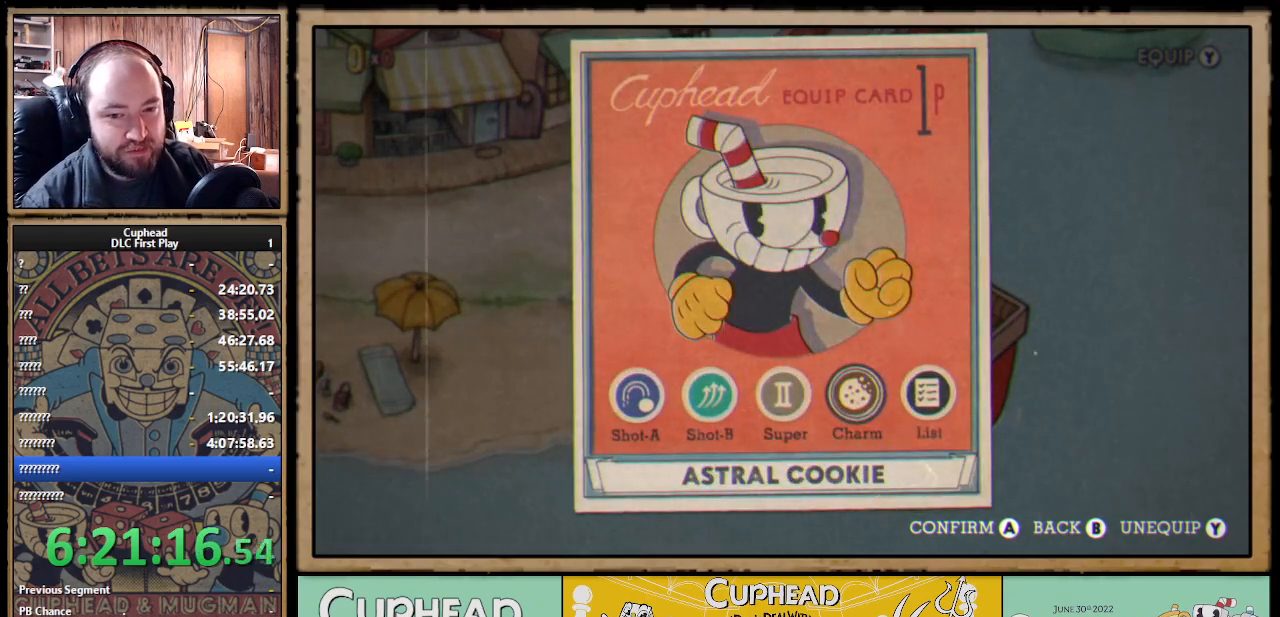
{"buttons": [], "left_stick": "center", "right_stick": "center", "events": [[117, "B", "down"], [250, "B", "up"]]}
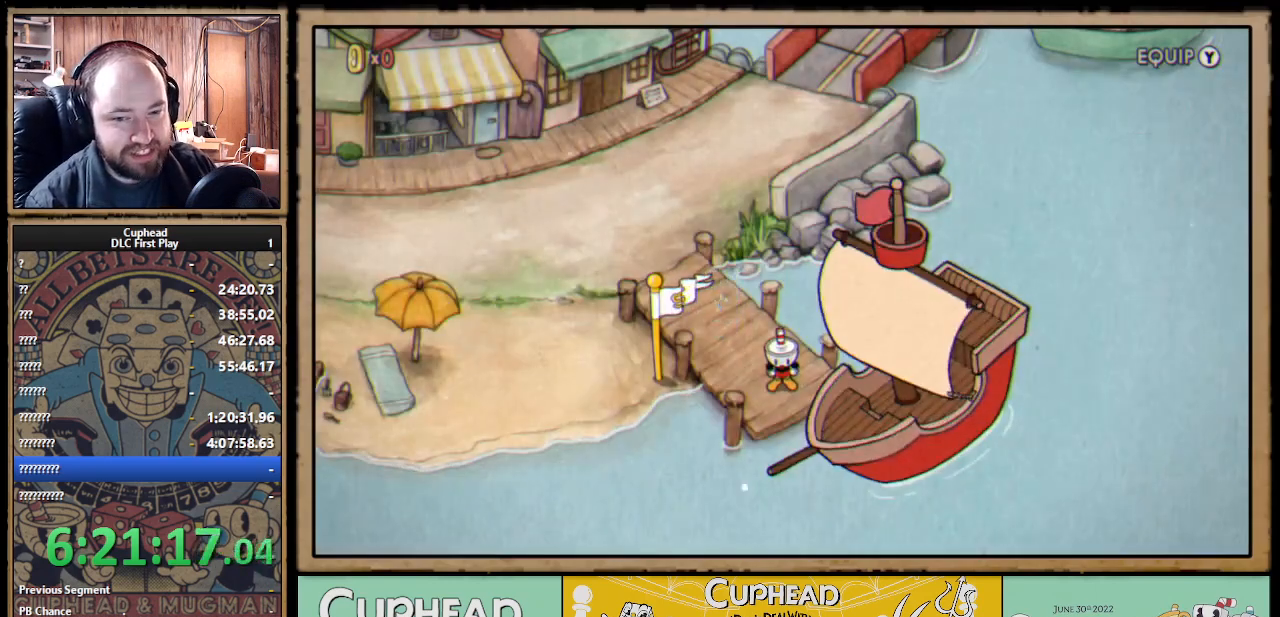
{"buttons": [], "left_stick": "center", "right_stick": "center", "events": []}
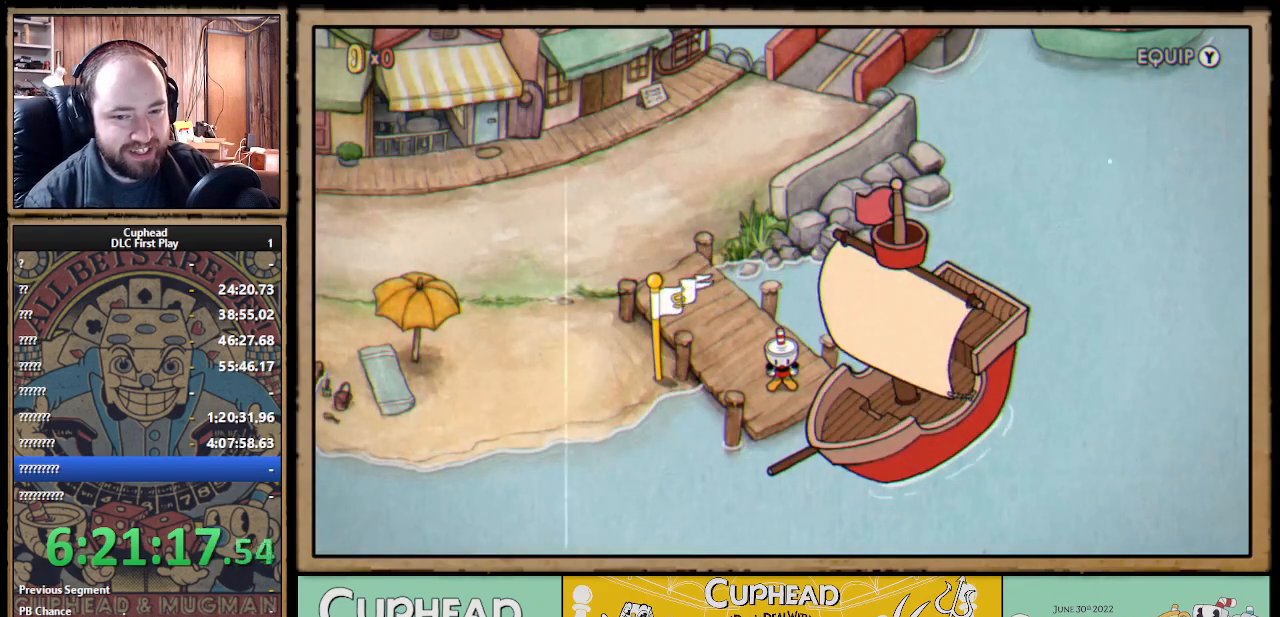
{"buttons": [], "left_stick": "center", "right_stick": "center", "events": []}
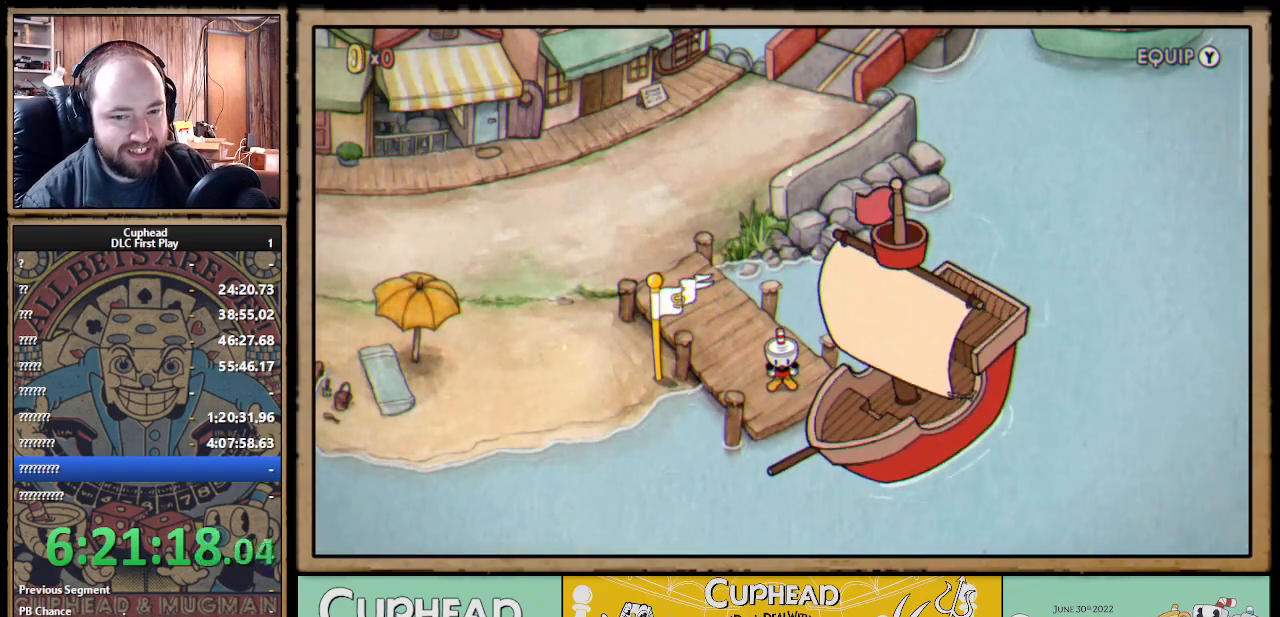
{"buttons": ["DPAD_LEFT"], "left_stick": "center", "right_stick": "center", "events": [[417, "DPAD_LEFT", "down"]]}
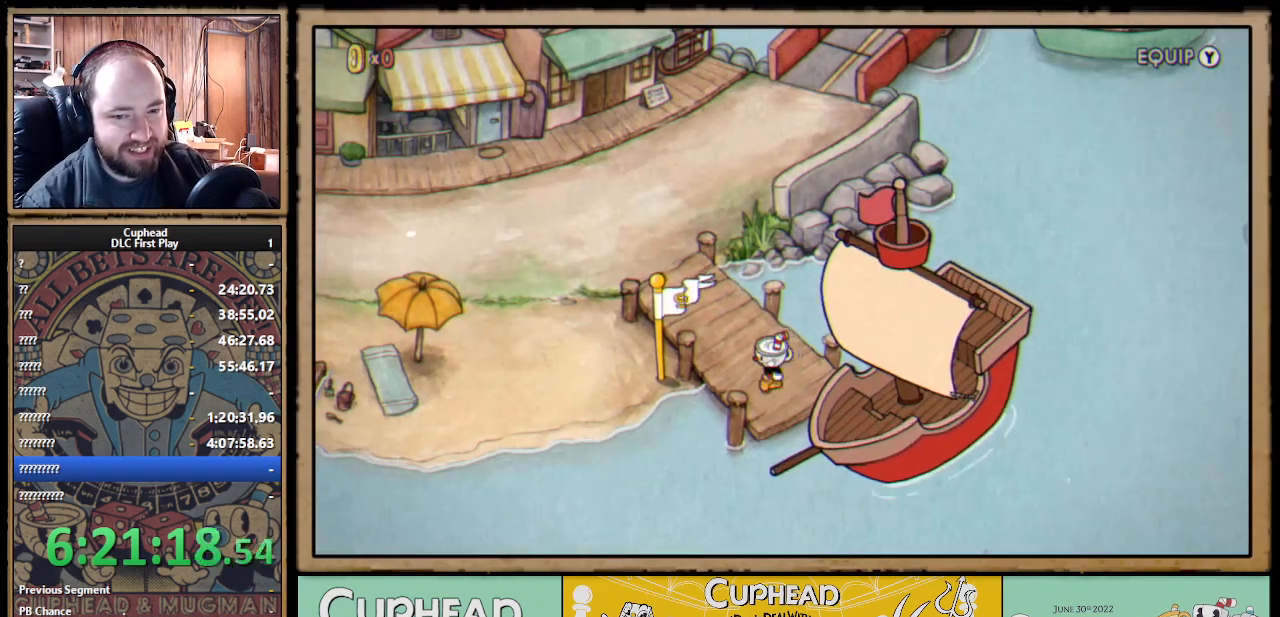
{"buttons": [], "left_stick": "center", "right_stick": "center", "events": [[67, "DPAD_LEFT", "up"]]}
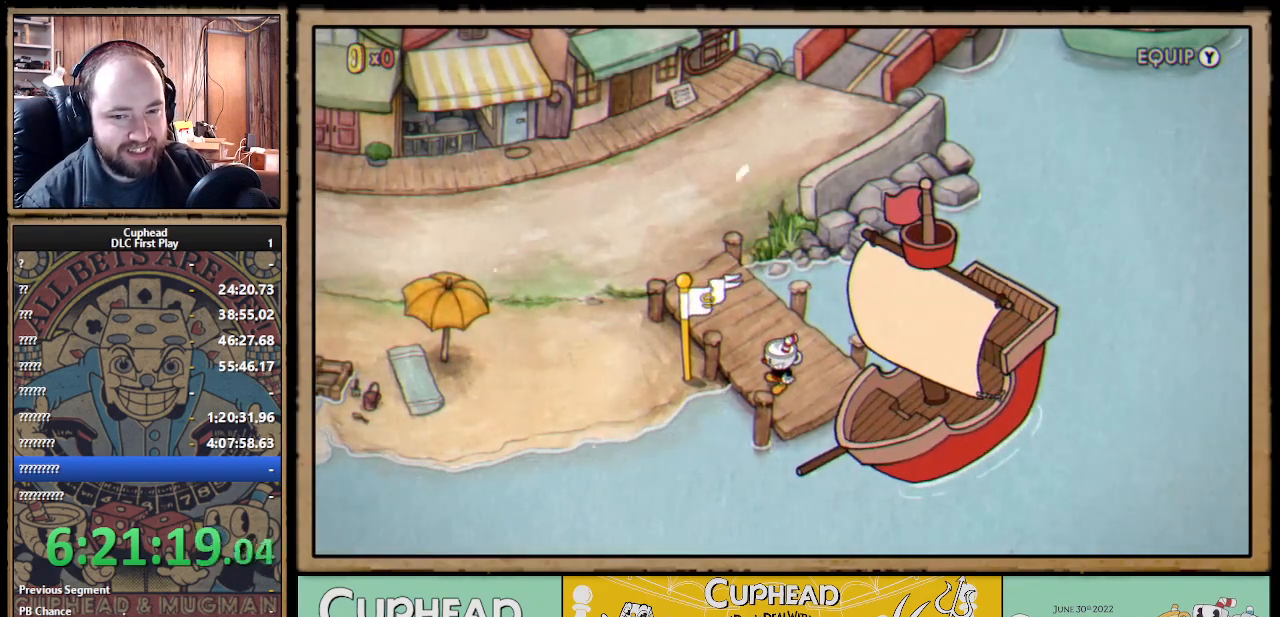
{"buttons": [], "left_stick": "center", "right_stick": "center", "events": [[217, "DPAD_LEFT", "down"], [217, "DPAD_UP", "down"], [417, "DPAD_LEFT", "up"], [417, "DPAD_UP", "up"]]}
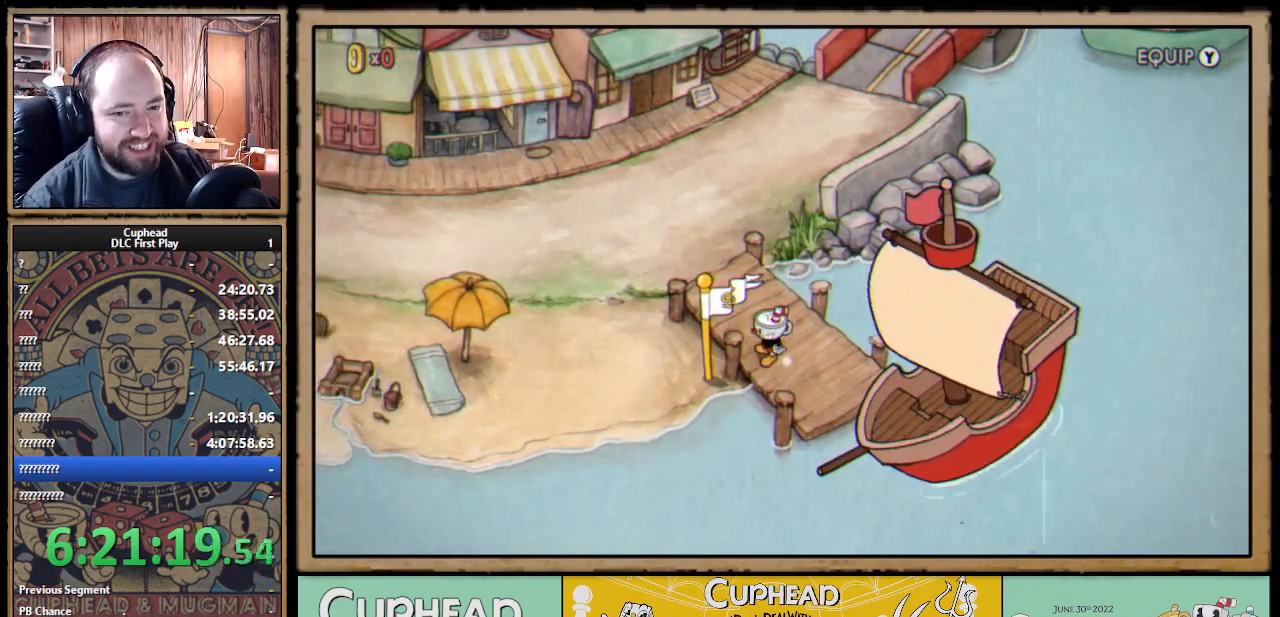
{"buttons": [], "left_stick": "center", "right_stick": "center", "events": []}
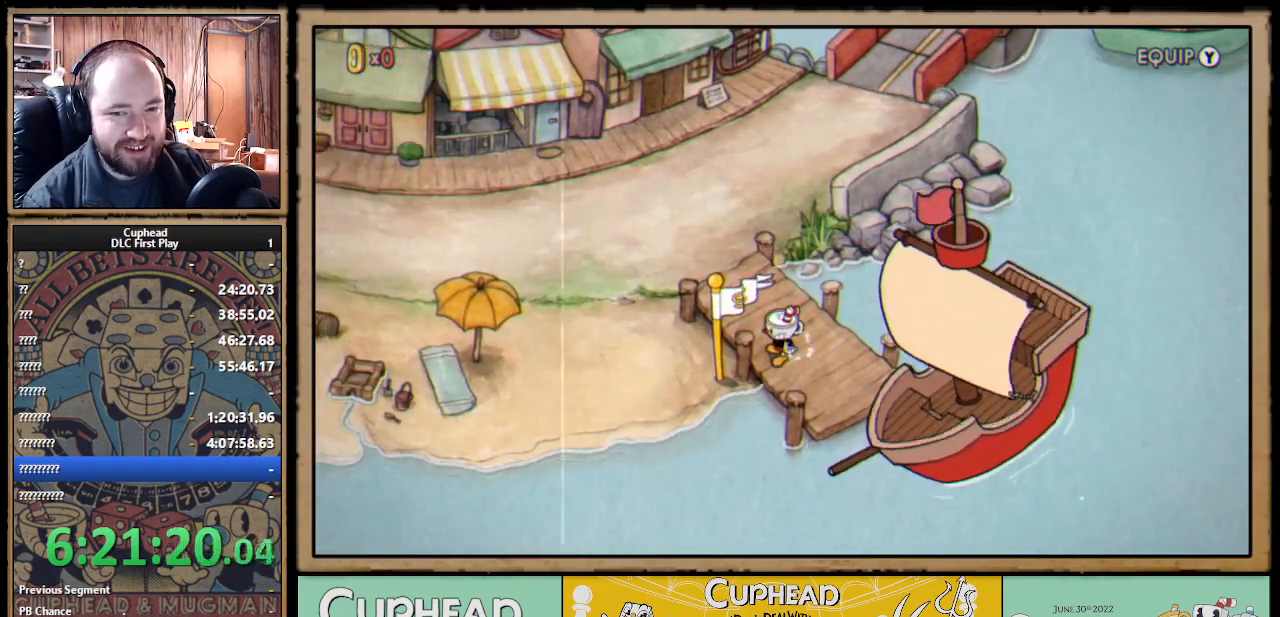
{"buttons": [], "left_stick": "center", "right_stick": "center", "events": []}
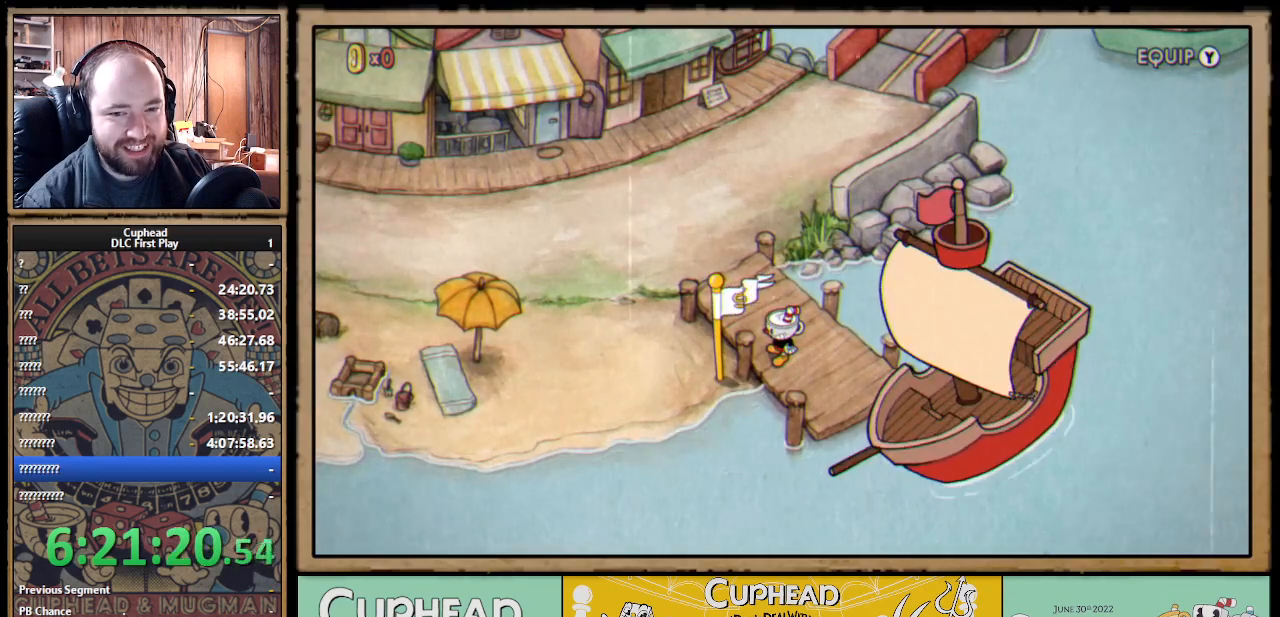
{"buttons": [], "left_stick": "center", "right_stick": "center", "events": []}
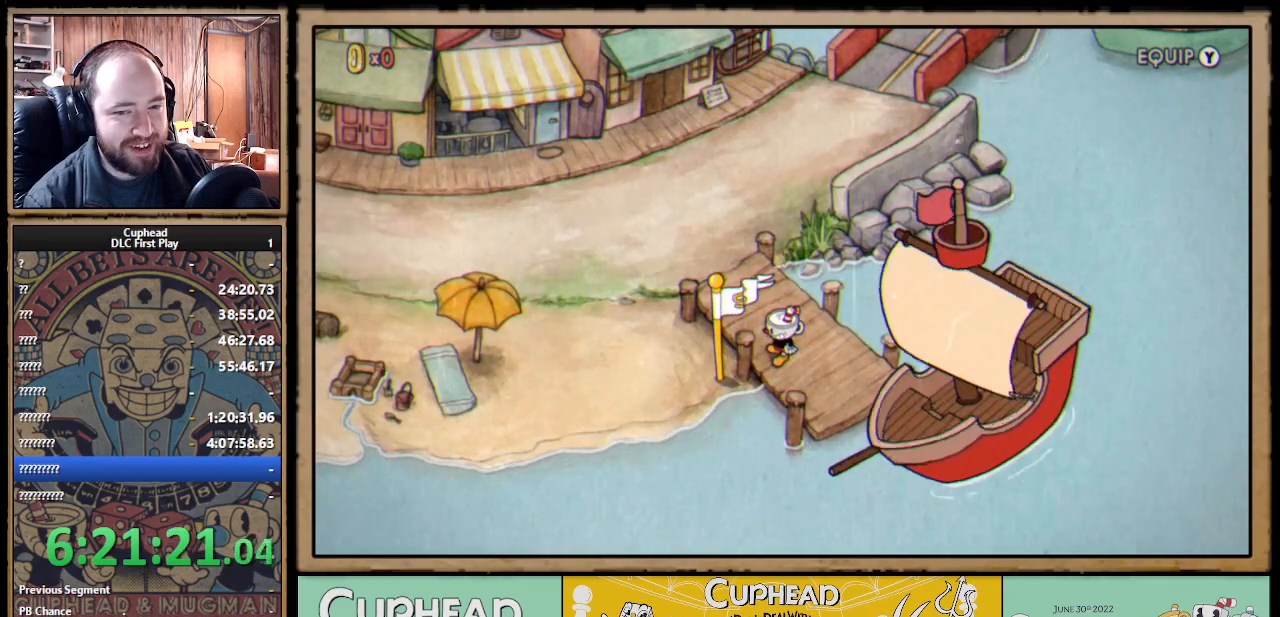
{"buttons": [], "left_stick": "center", "right_stick": "center", "events": [[33, "DPAD_UP", "down"], [117, "DPAD_UP", "up"]]}